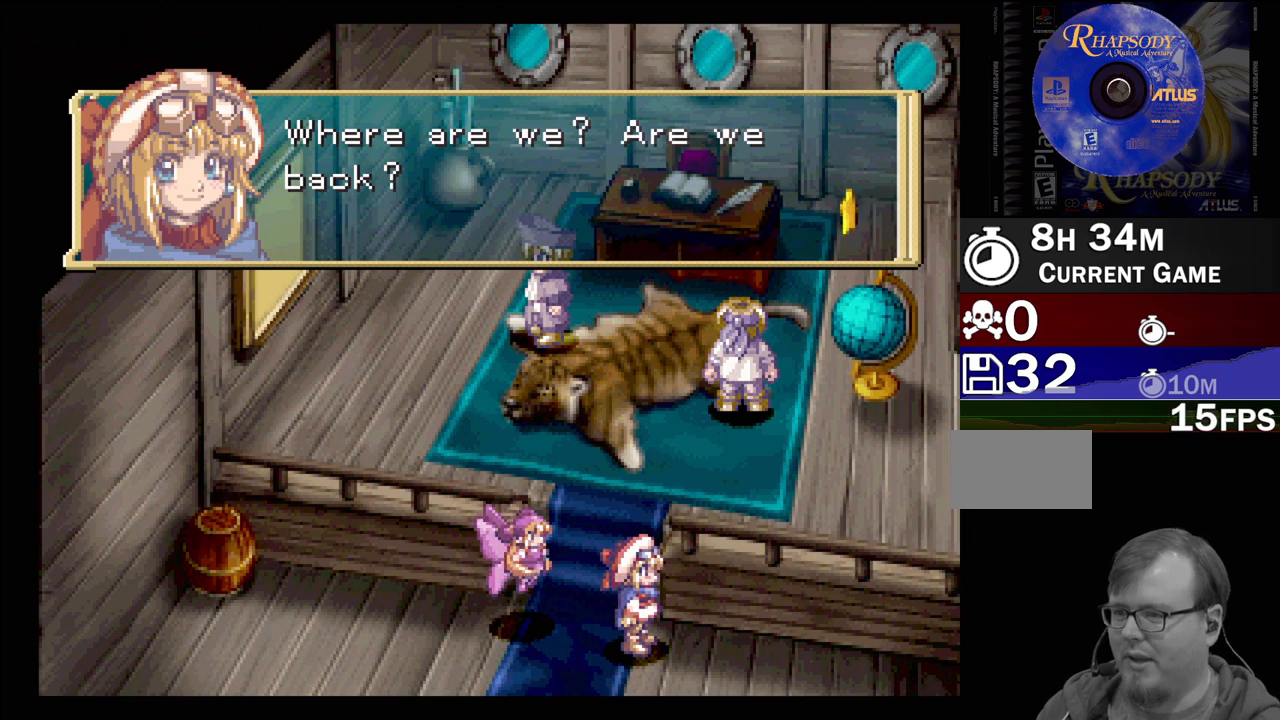
Gameplay with a controller (PlayStation layout); each line is a JSON object with the inputs held at the frame after it. "events" lists button and stick changes between this image and that frame as [ms after this image, input, new state], when the widget could be followed in between. Not read: L3 R3.
{"buttons": [], "events": [[167, "CROSS", "down"], [483, "CROSS", "up"]]}
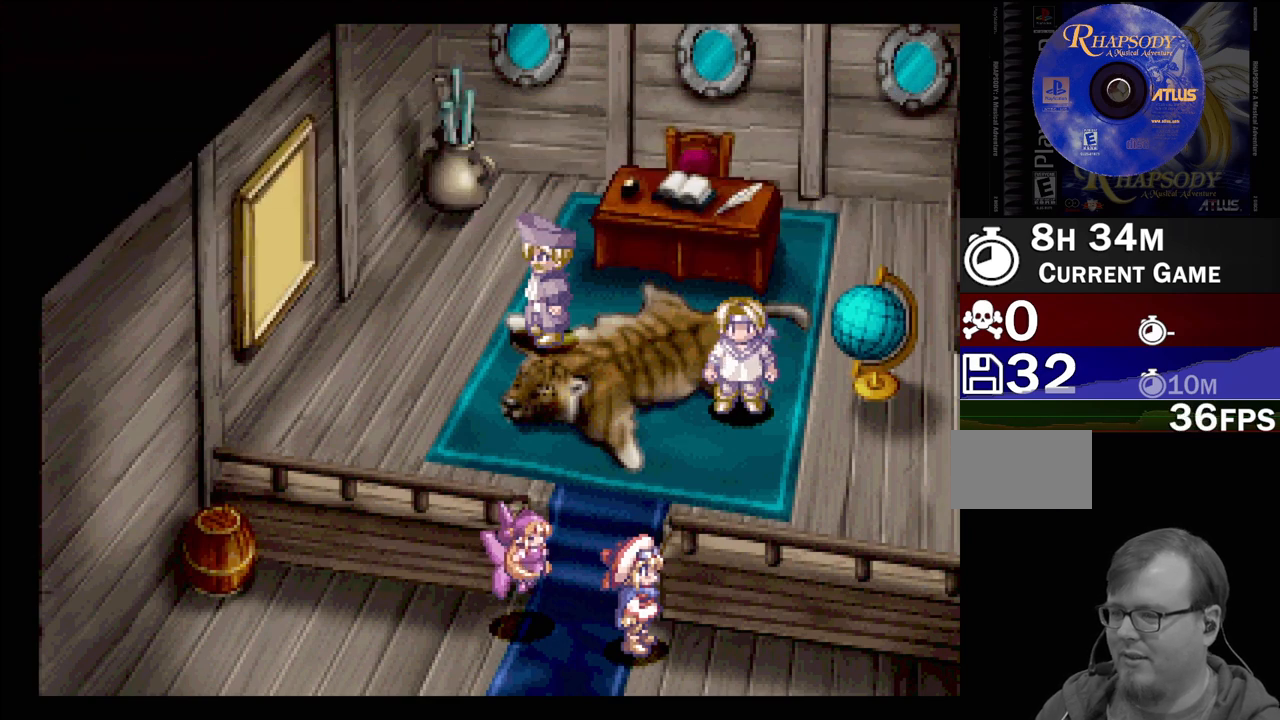
{"buttons": [], "events": []}
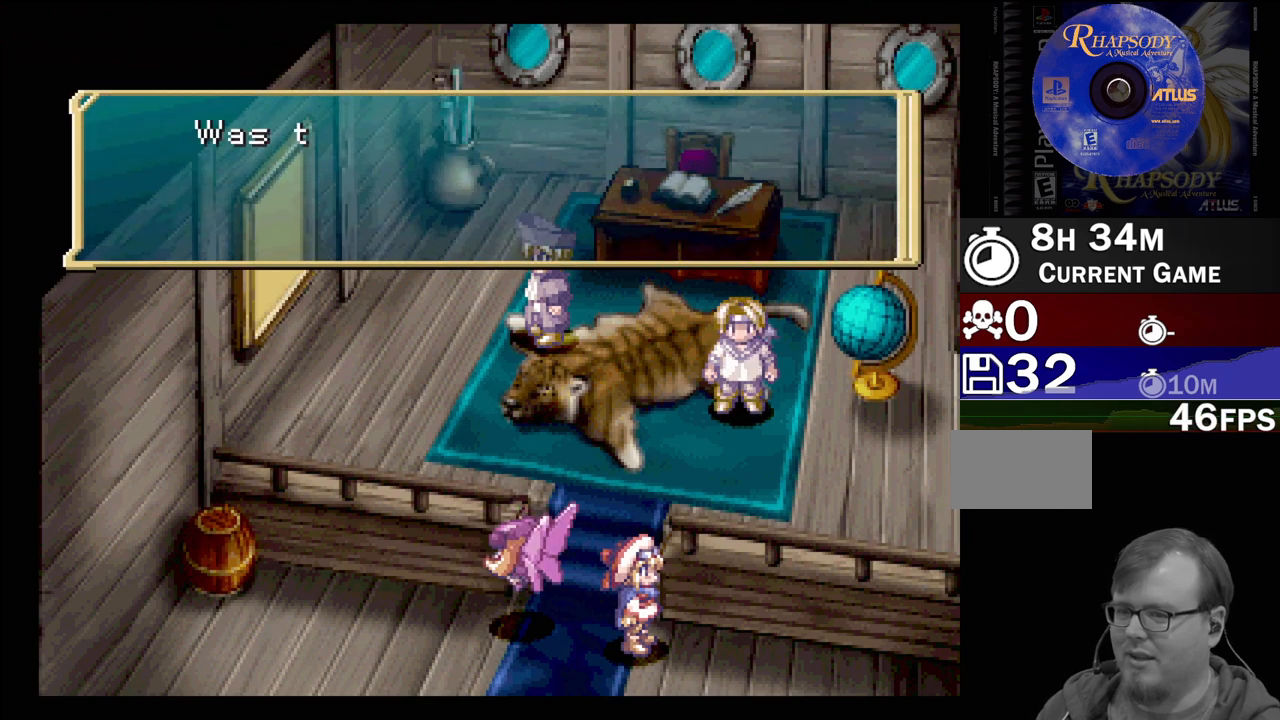
{"buttons": [], "events": []}
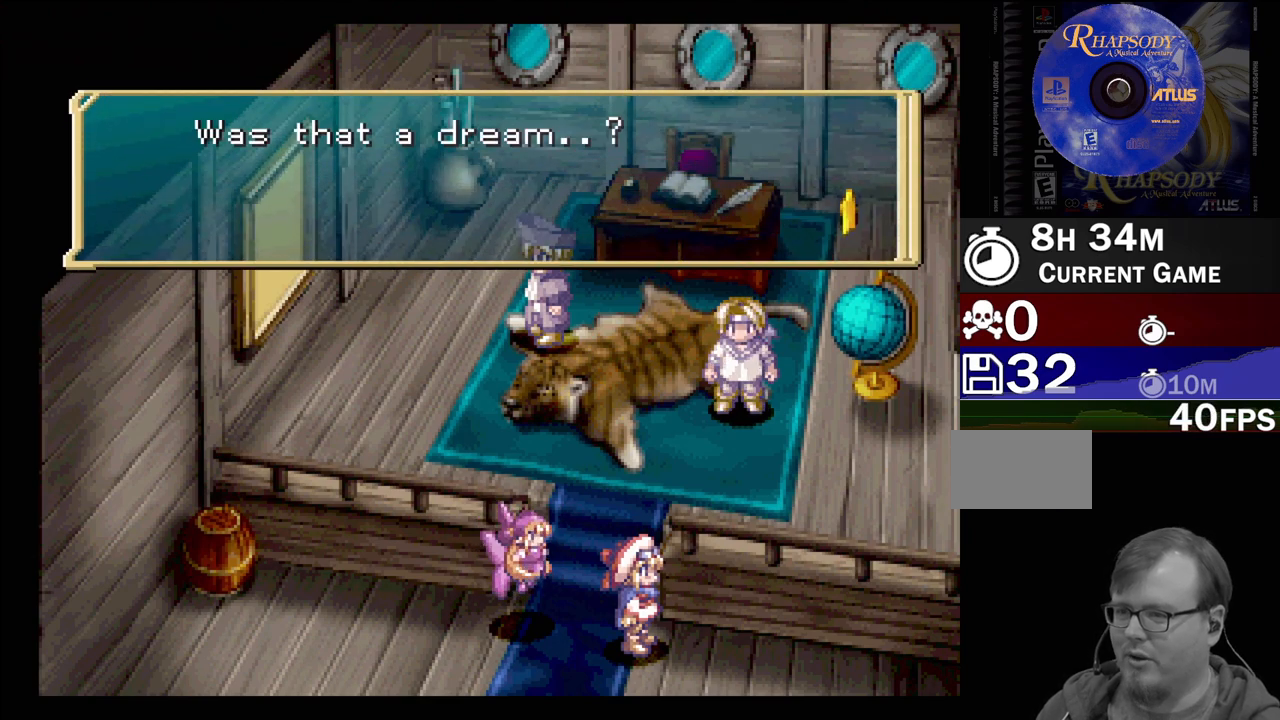
{"buttons": [], "events": []}
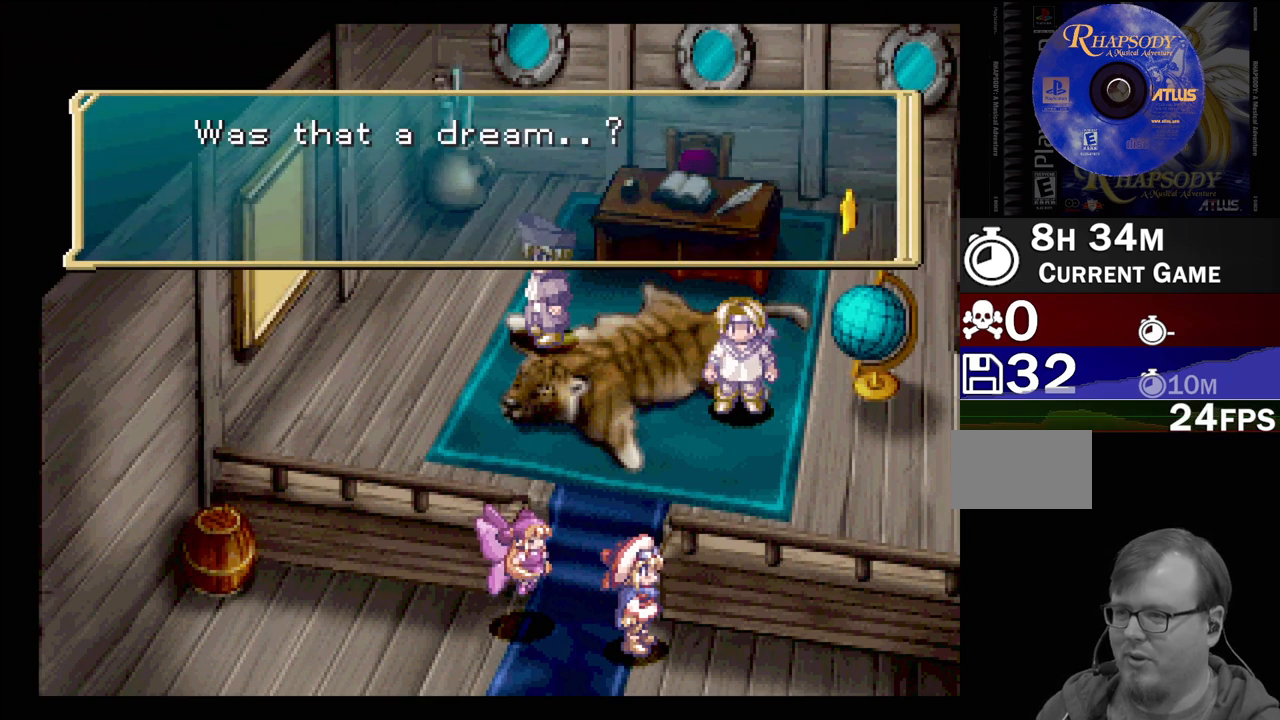
{"buttons": [], "events": [[133, "CROSS", "down"], [283, "CROSS", "up"]]}
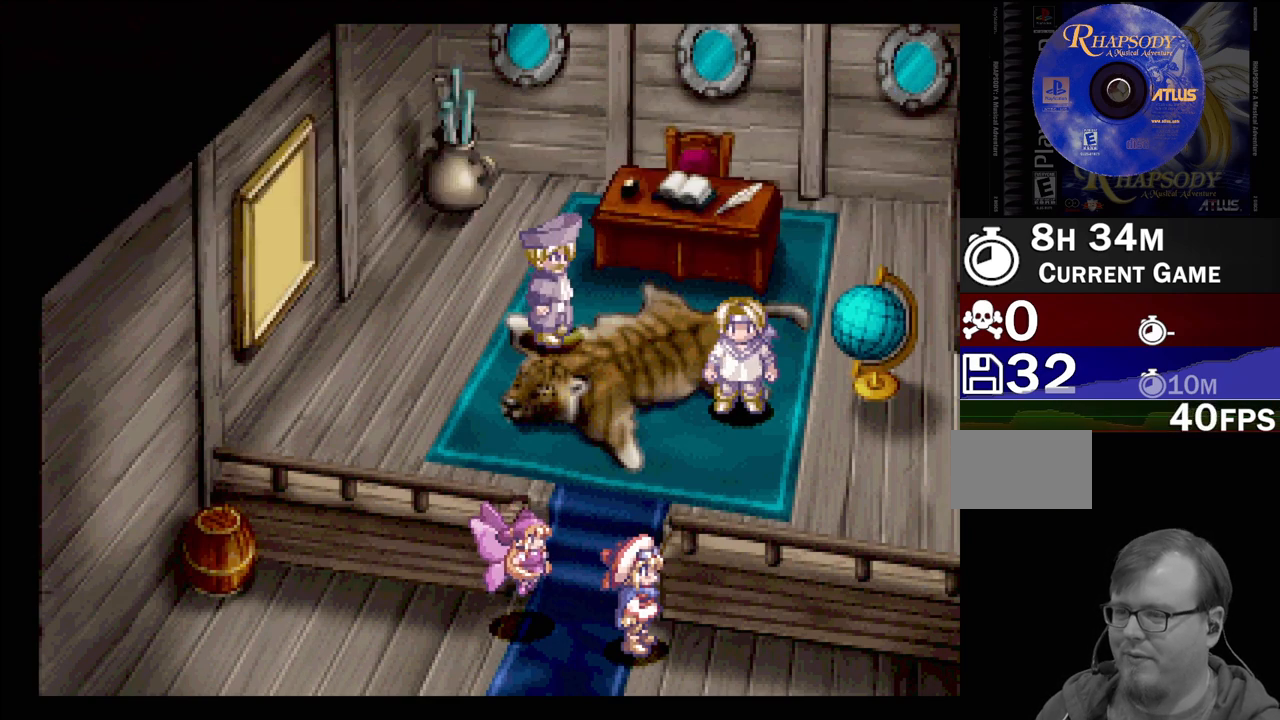
{"buttons": [], "events": []}
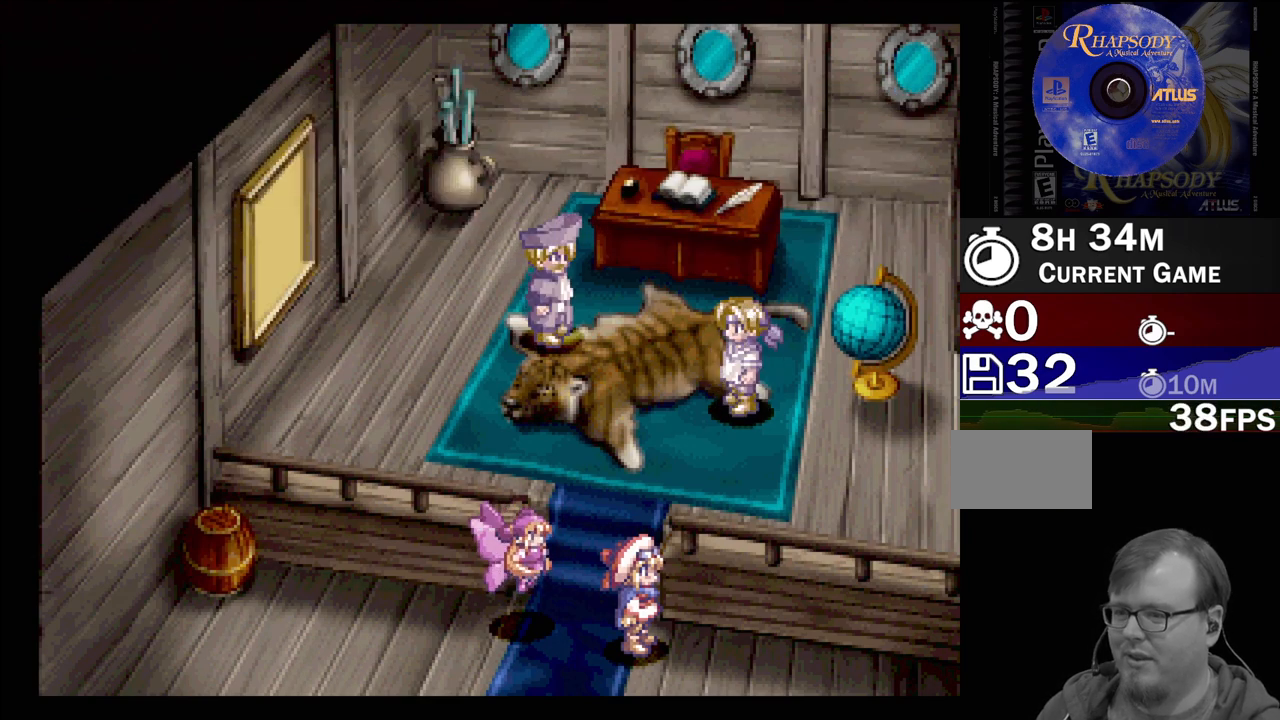
{"buttons": [], "events": []}
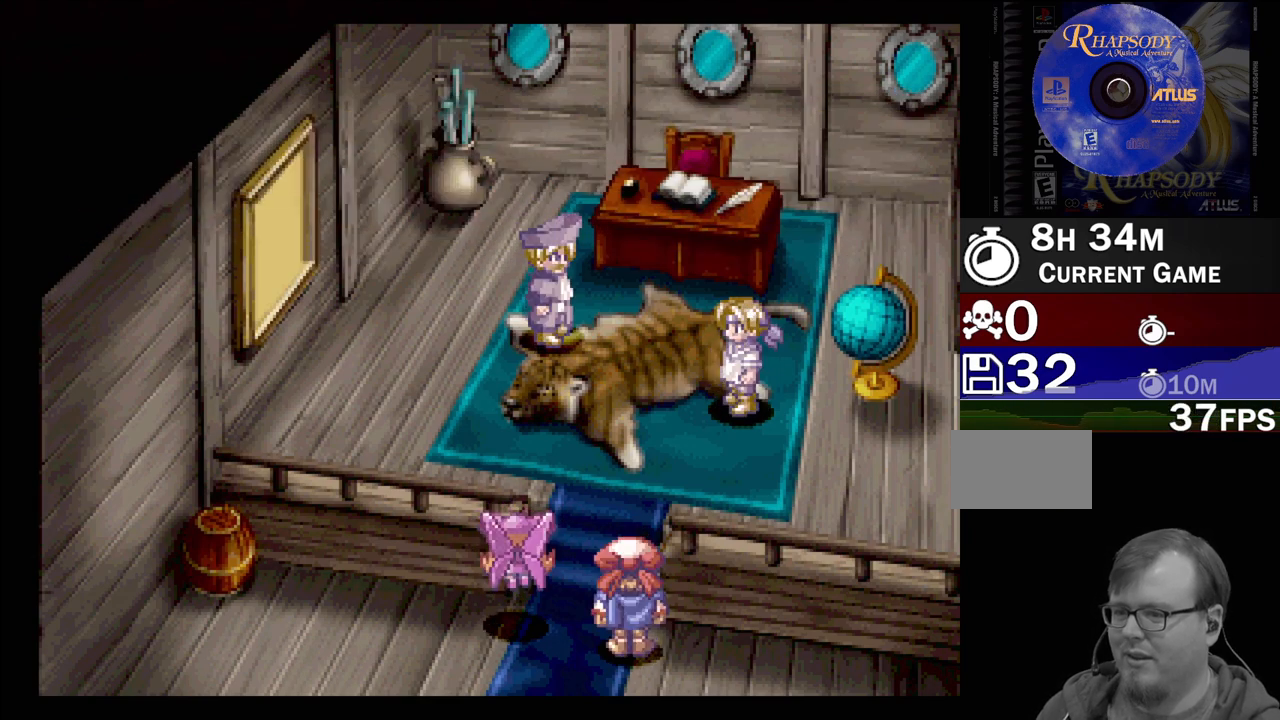
{"buttons": [], "events": []}
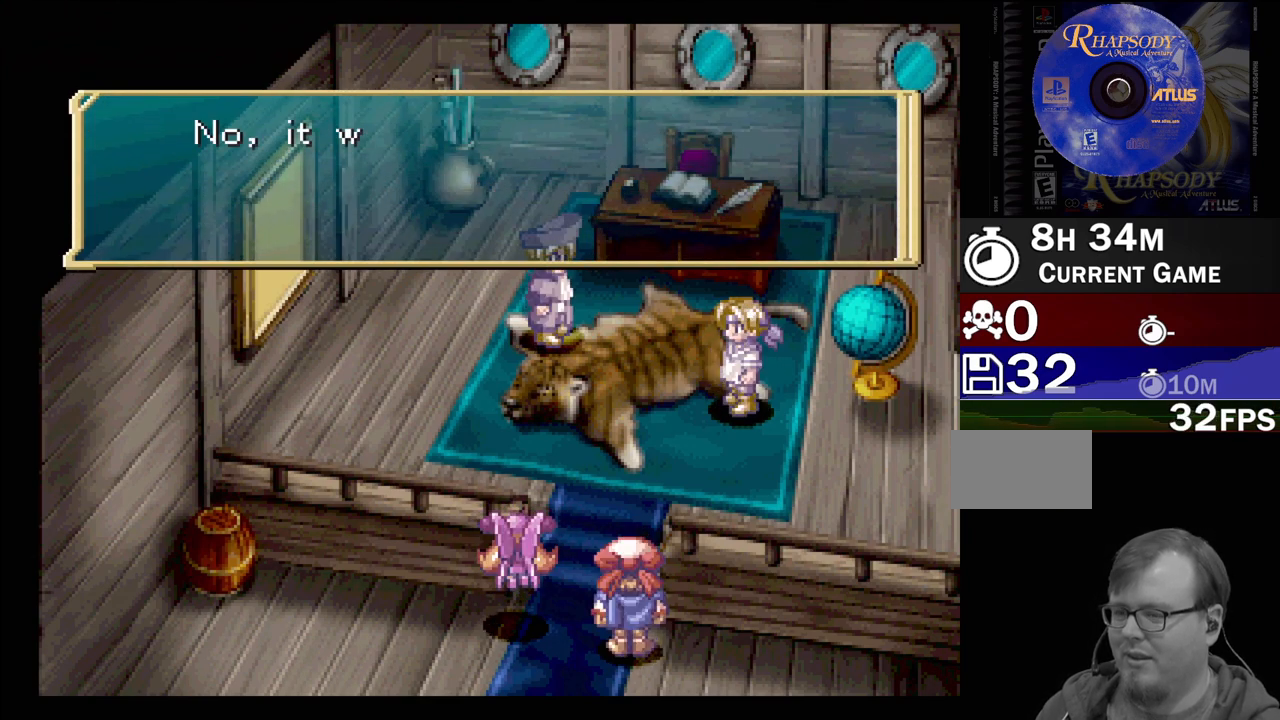
{"buttons": [], "events": []}
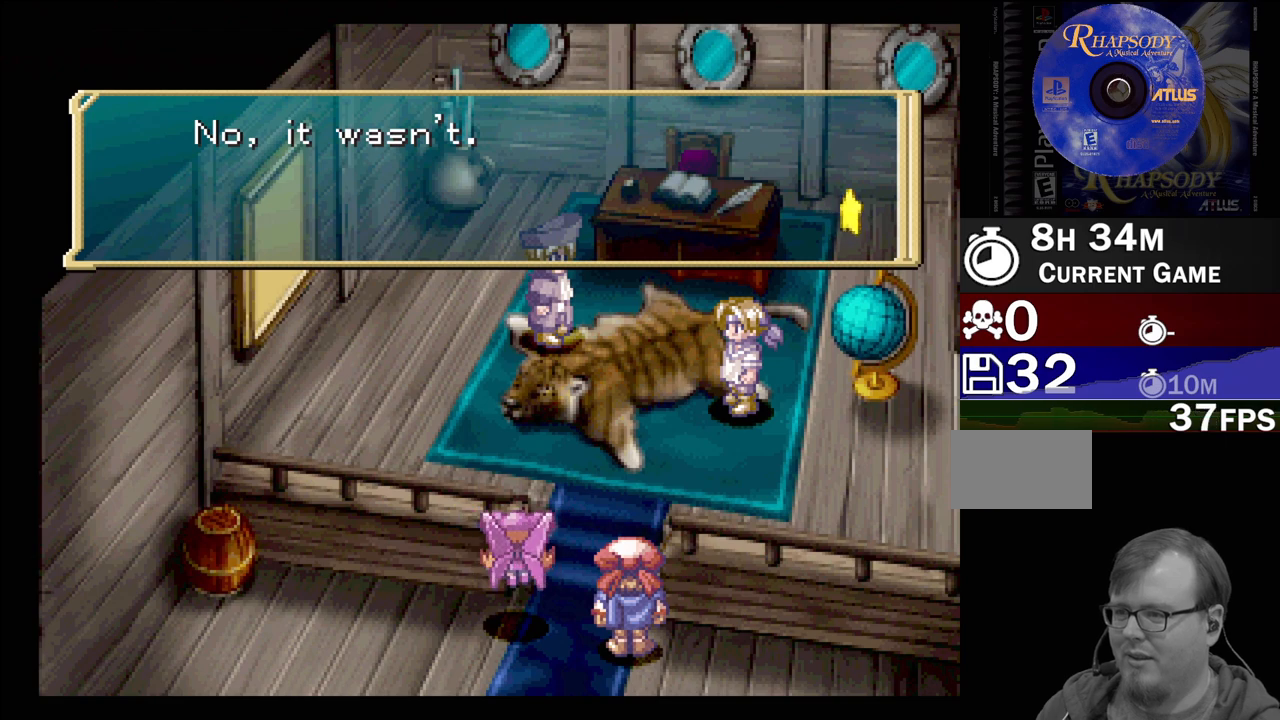
{"buttons": [], "events": [[300, "CROSS", "down"], [450, "CROSS", "up"]]}
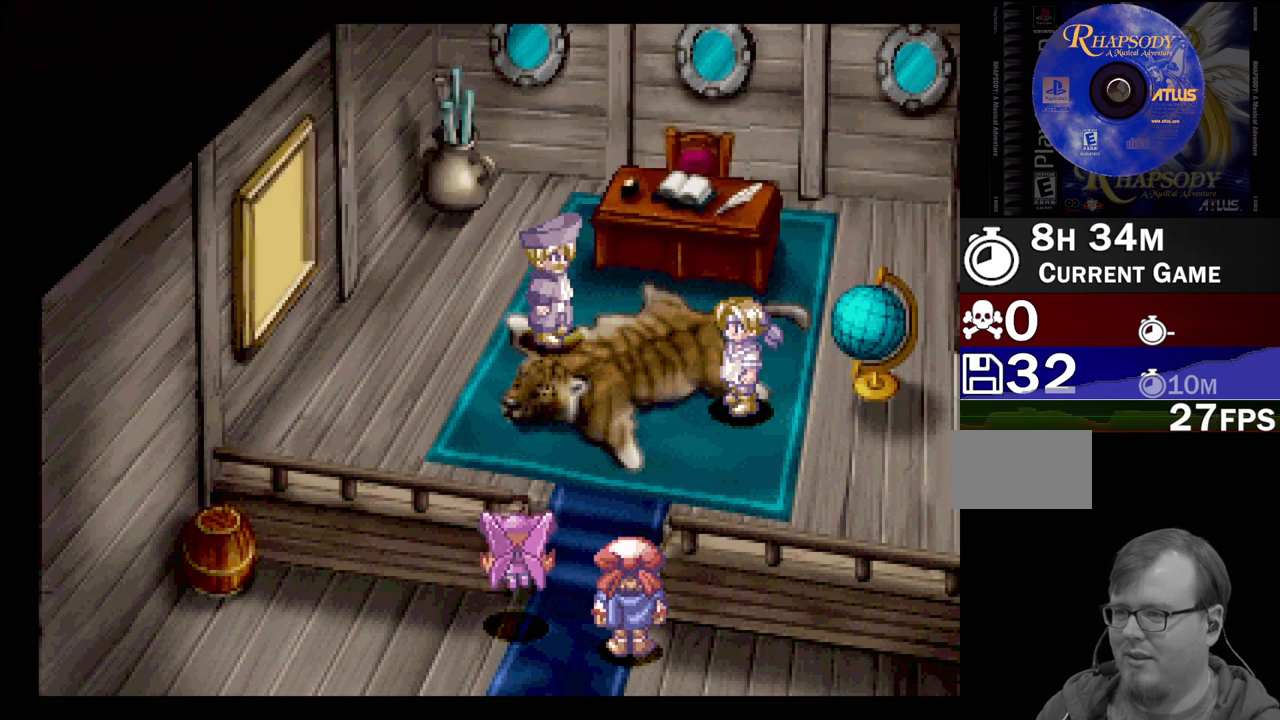
{"buttons": [], "events": []}
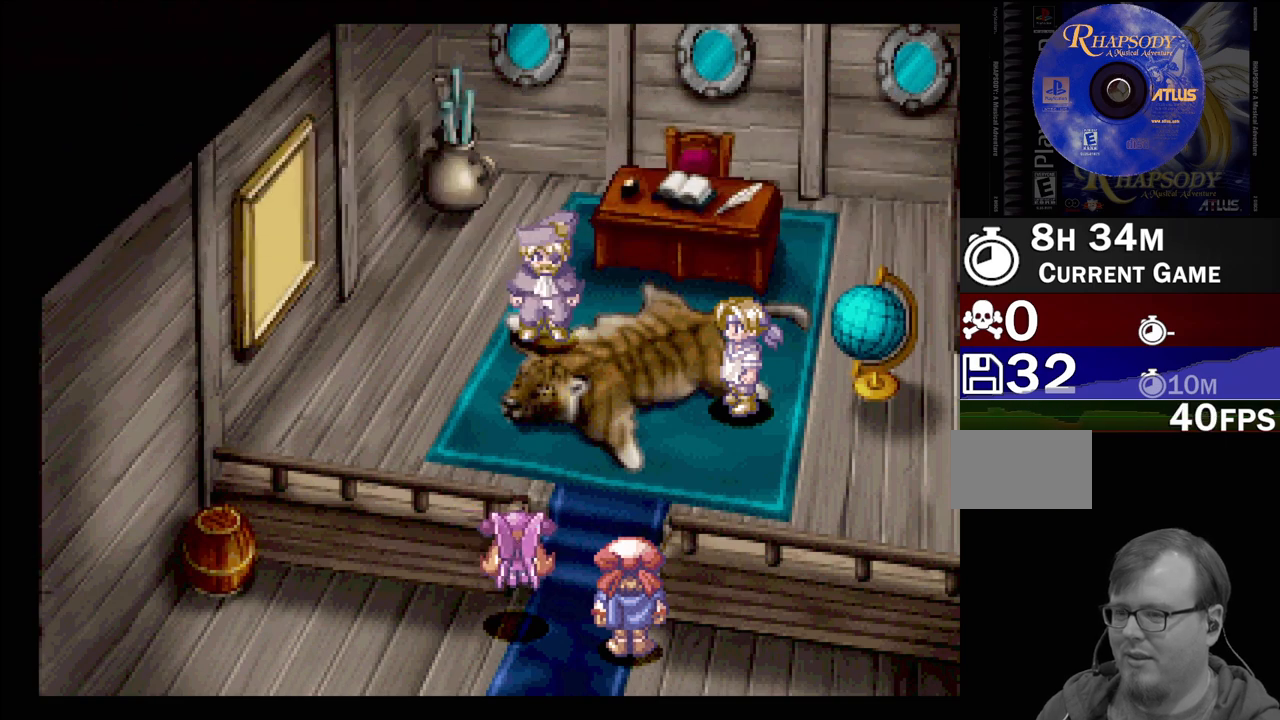
{"buttons": [], "events": []}
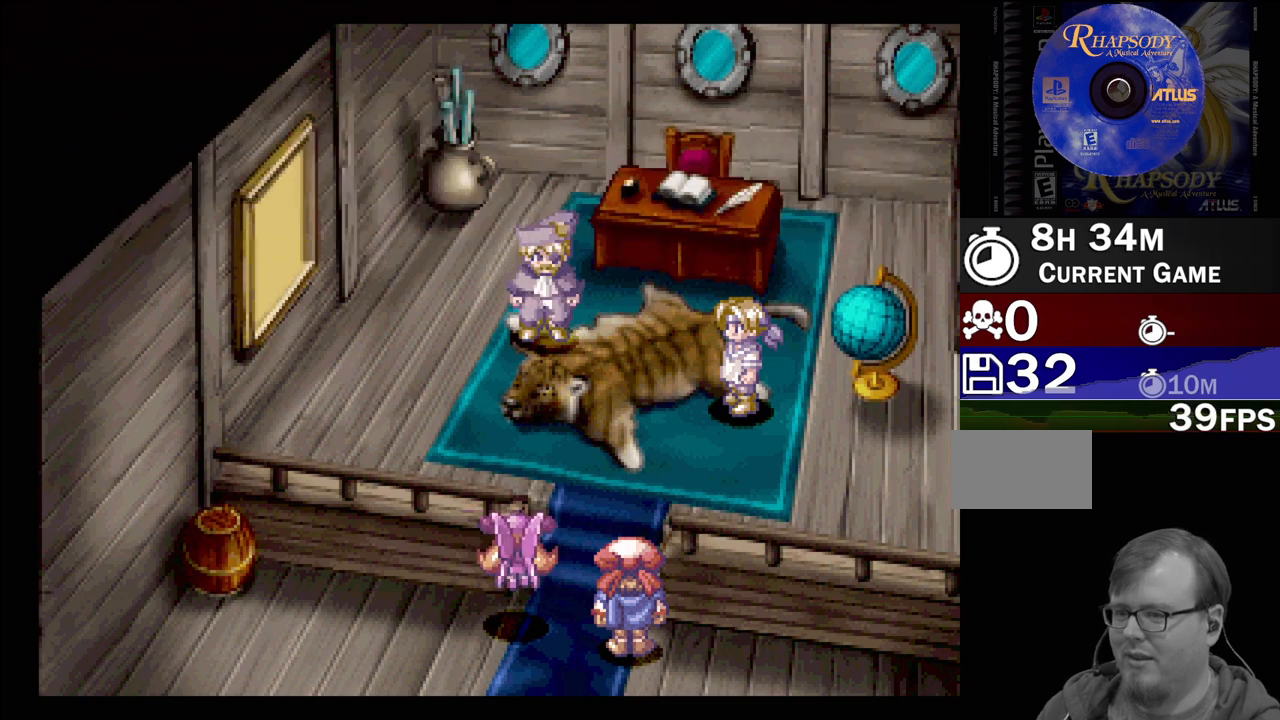
{"buttons": [], "events": []}
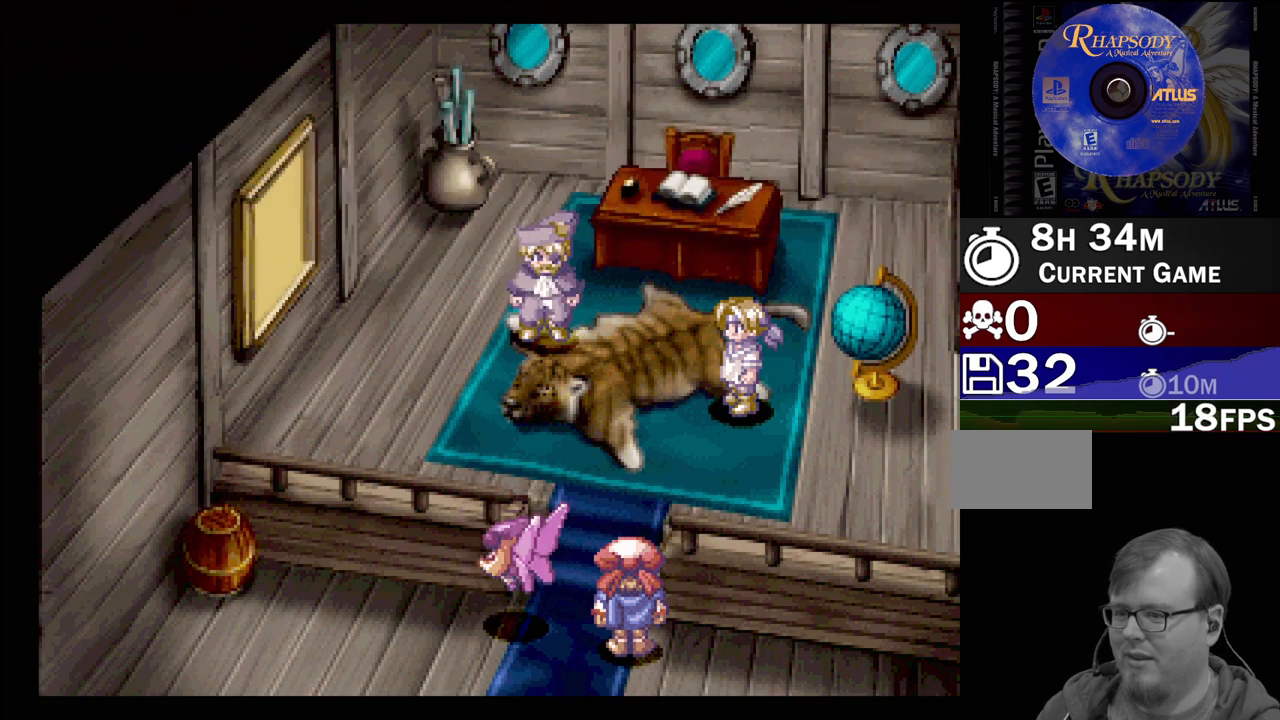
{"buttons": [], "events": []}
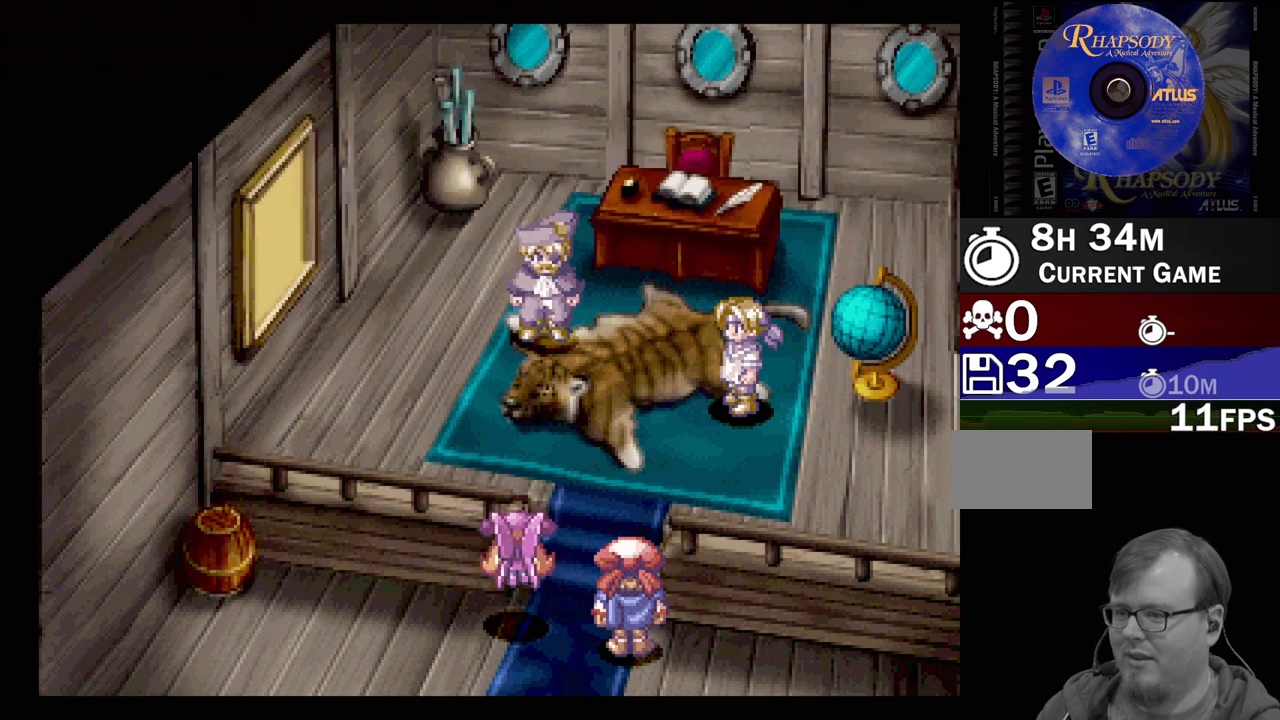
{"buttons": [], "events": []}
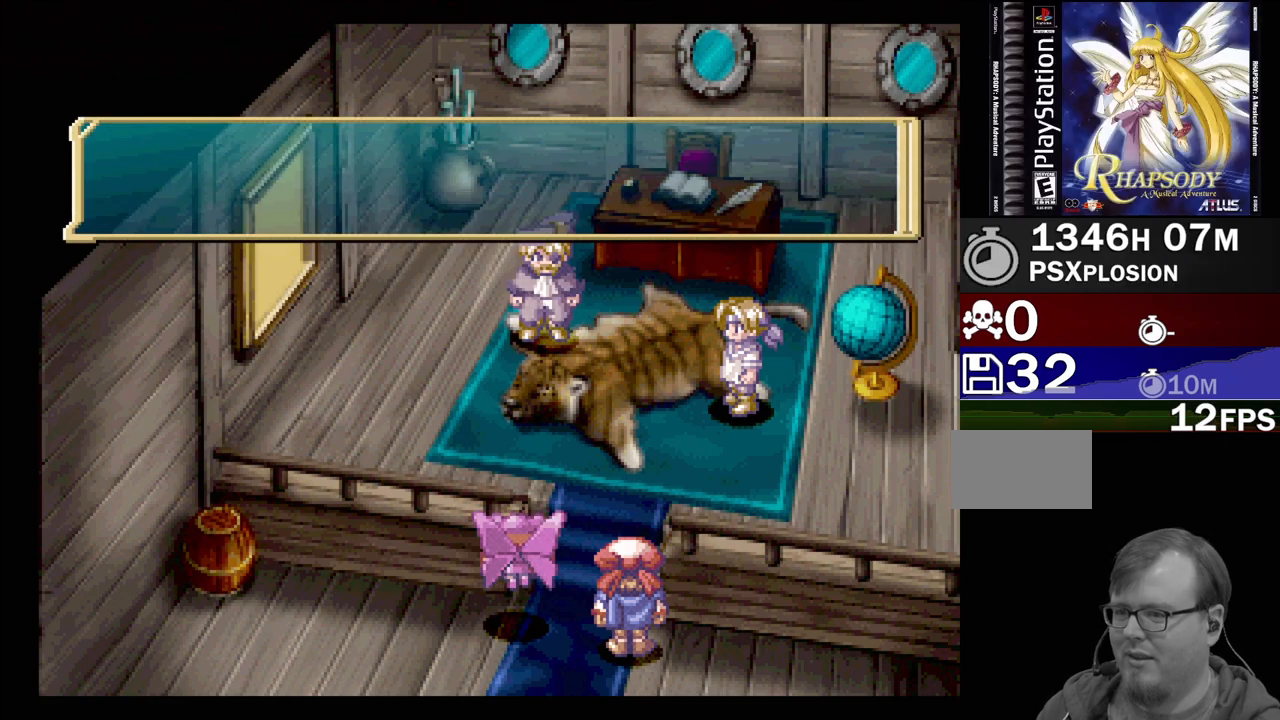
{"buttons": [], "events": []}
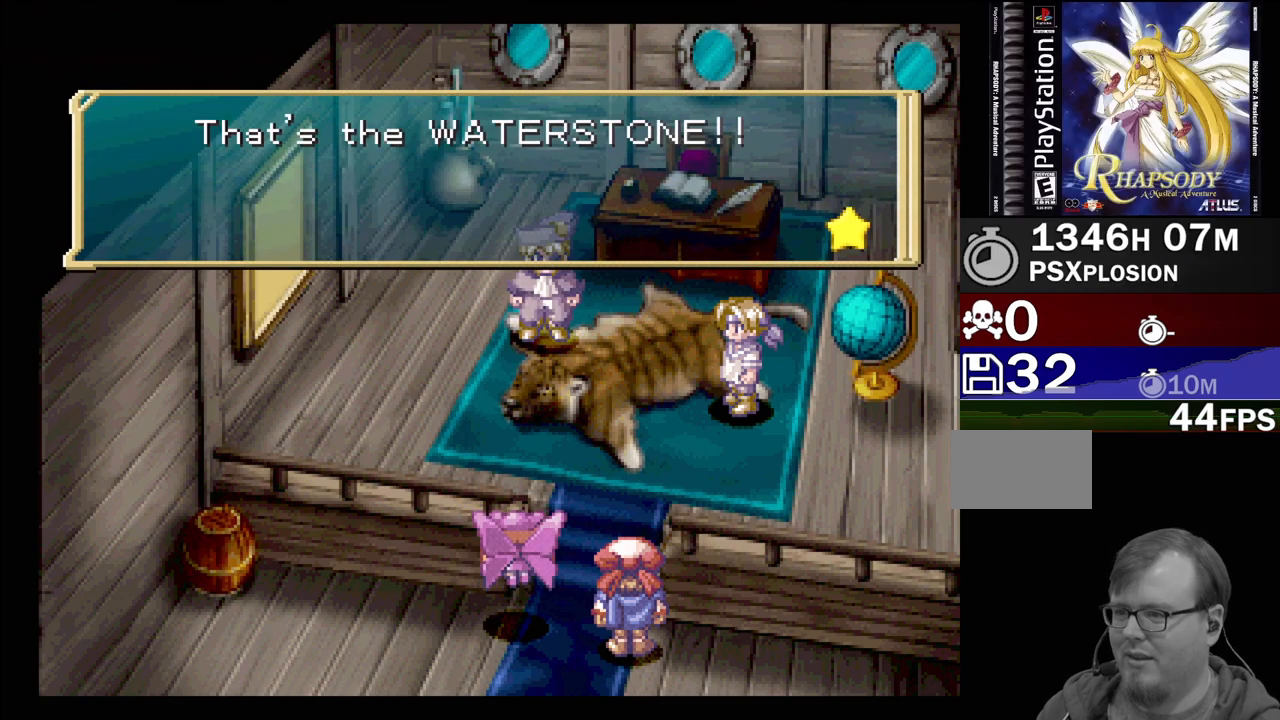
{"buttons": [], "events": []}
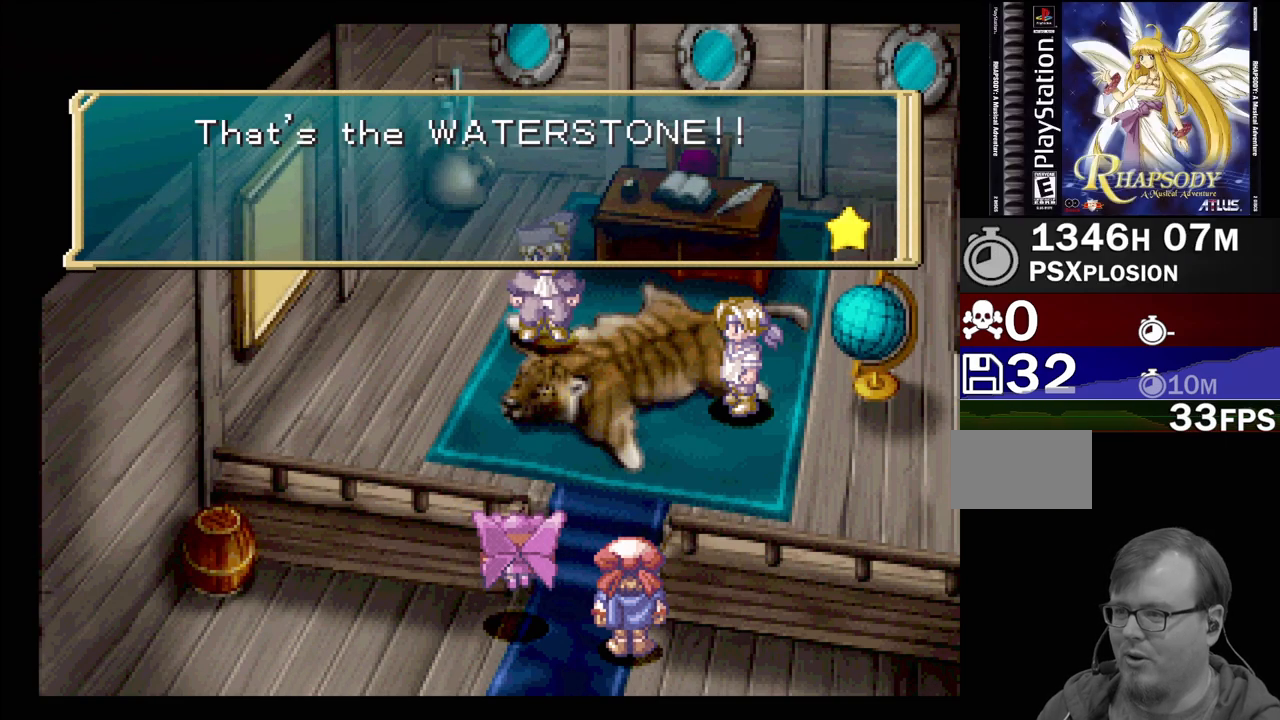
{"buttons": [], "events": []}
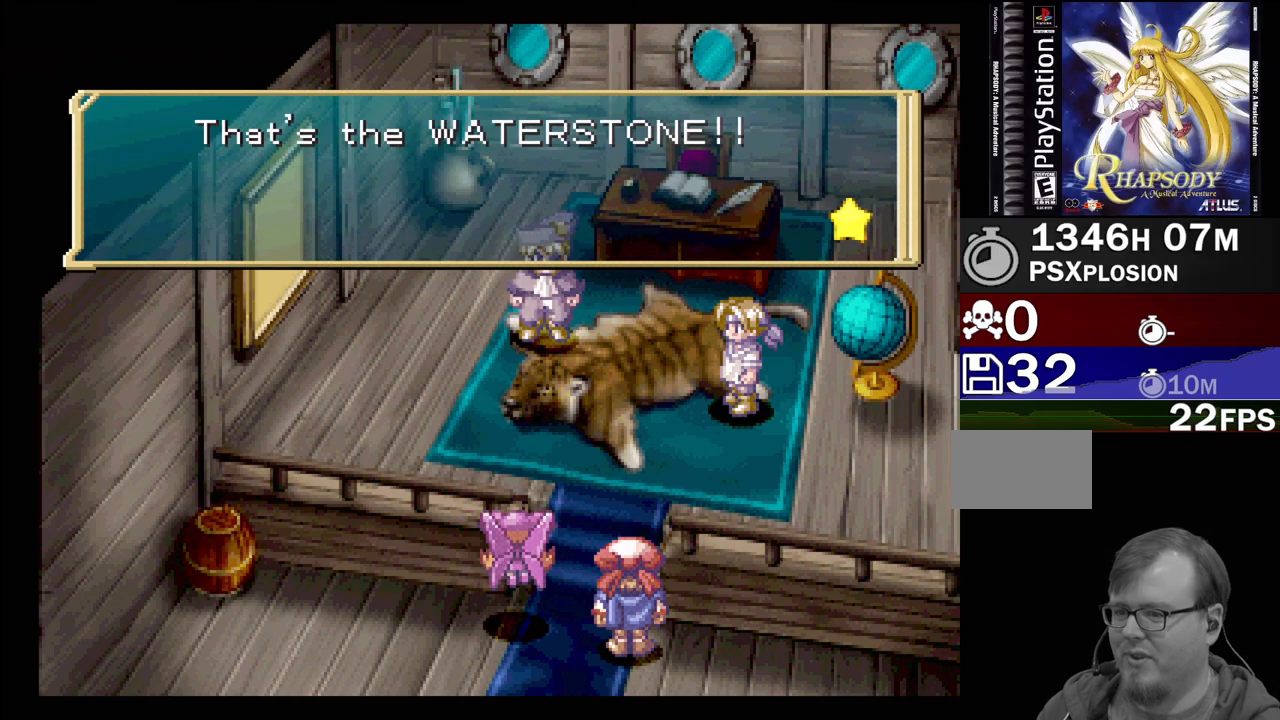
{"buttons": ["CROSS"], "events": [[467, "CROSS", "down"]]}
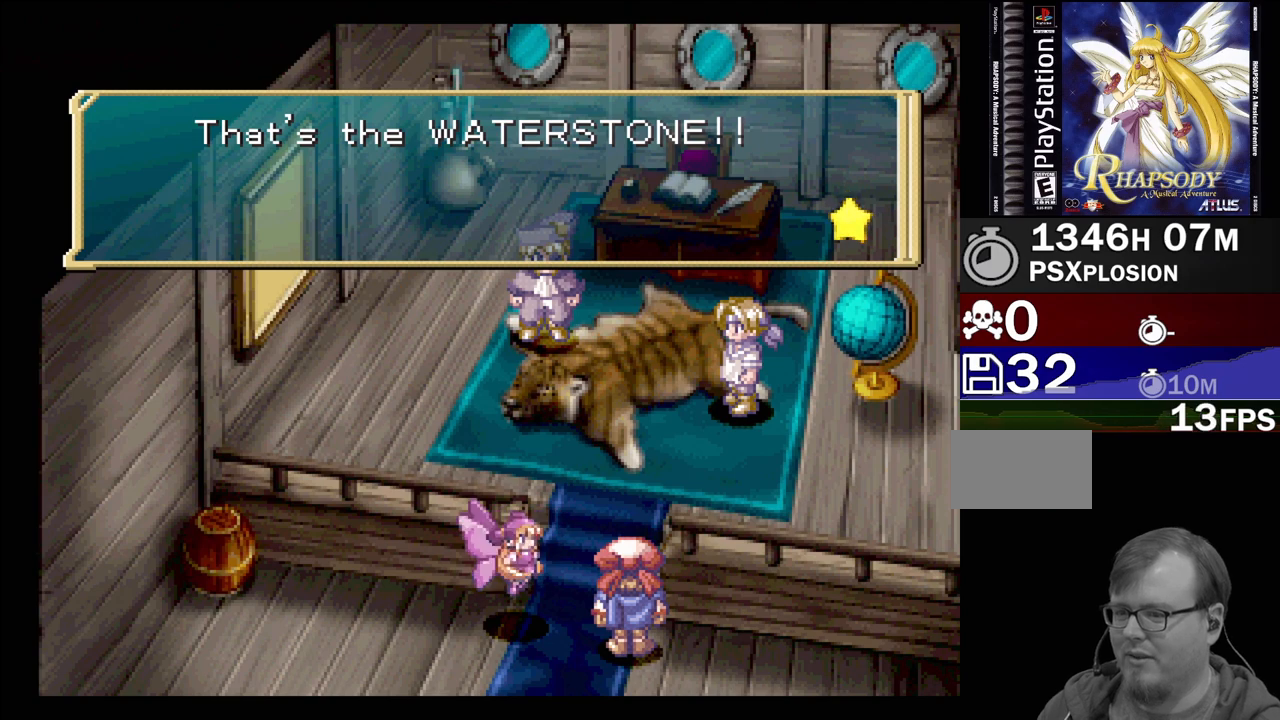
{"buttons": [], "events": [[133, "CROSS", "up"]]}
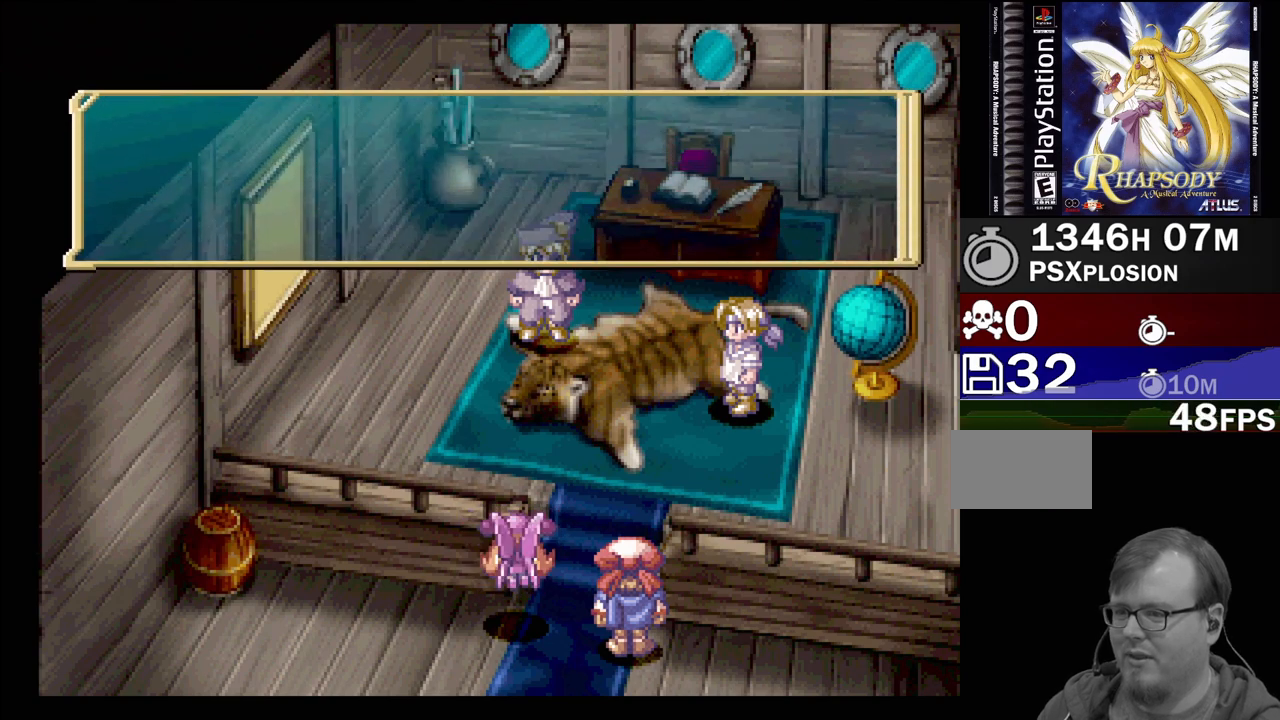
{"buttons": [], "events": []}
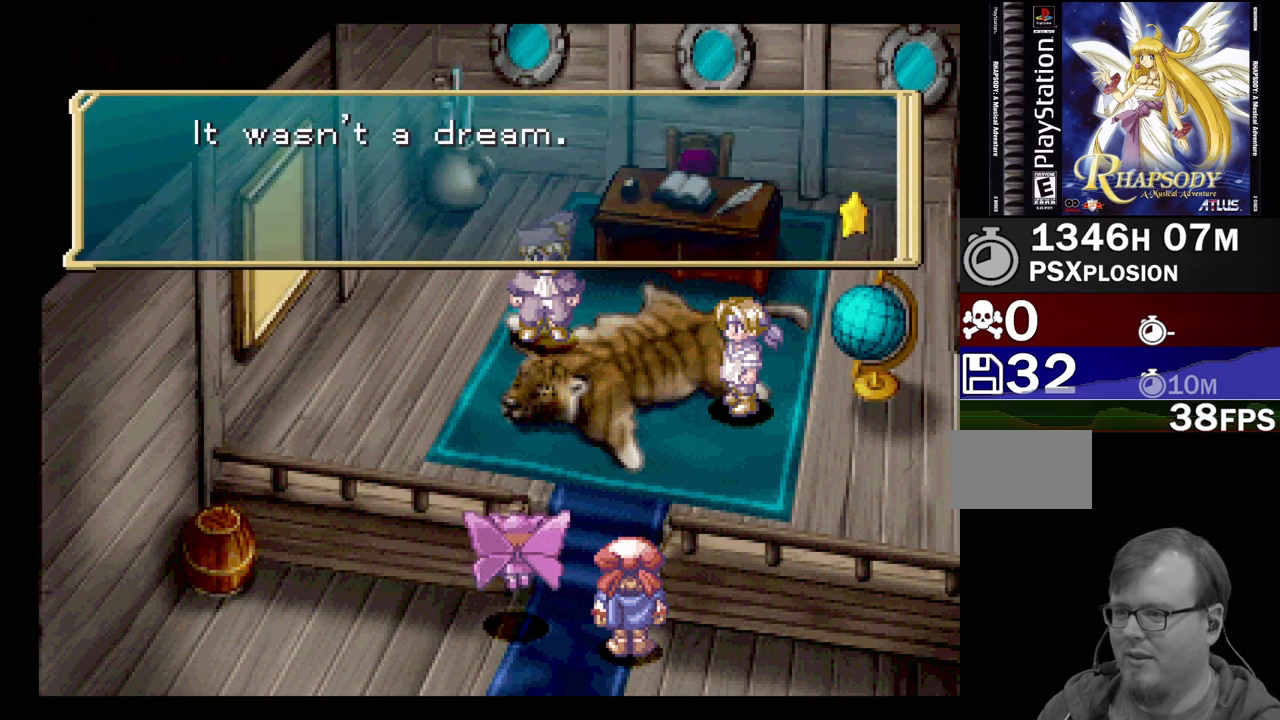
{"buttons": [], "events": []}
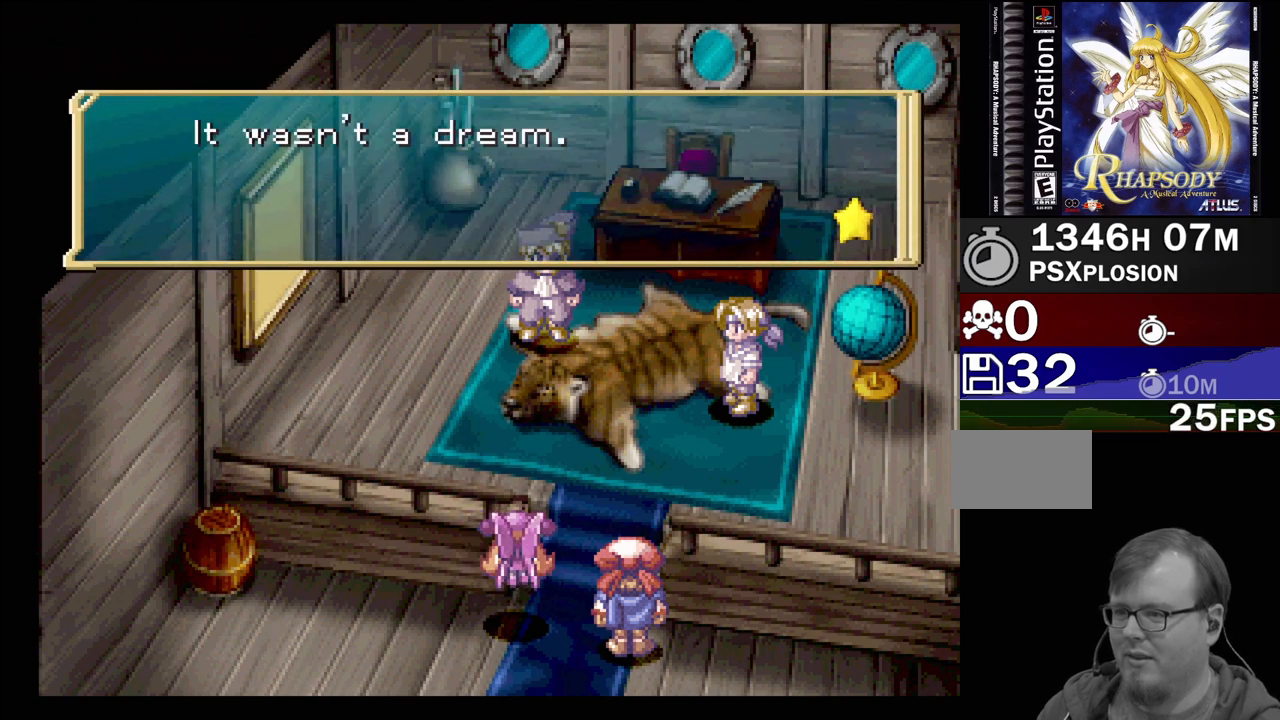
{"buttons": [], "events": [[167, "CROSS", "down"], [283, "CROSS", "up"]]}
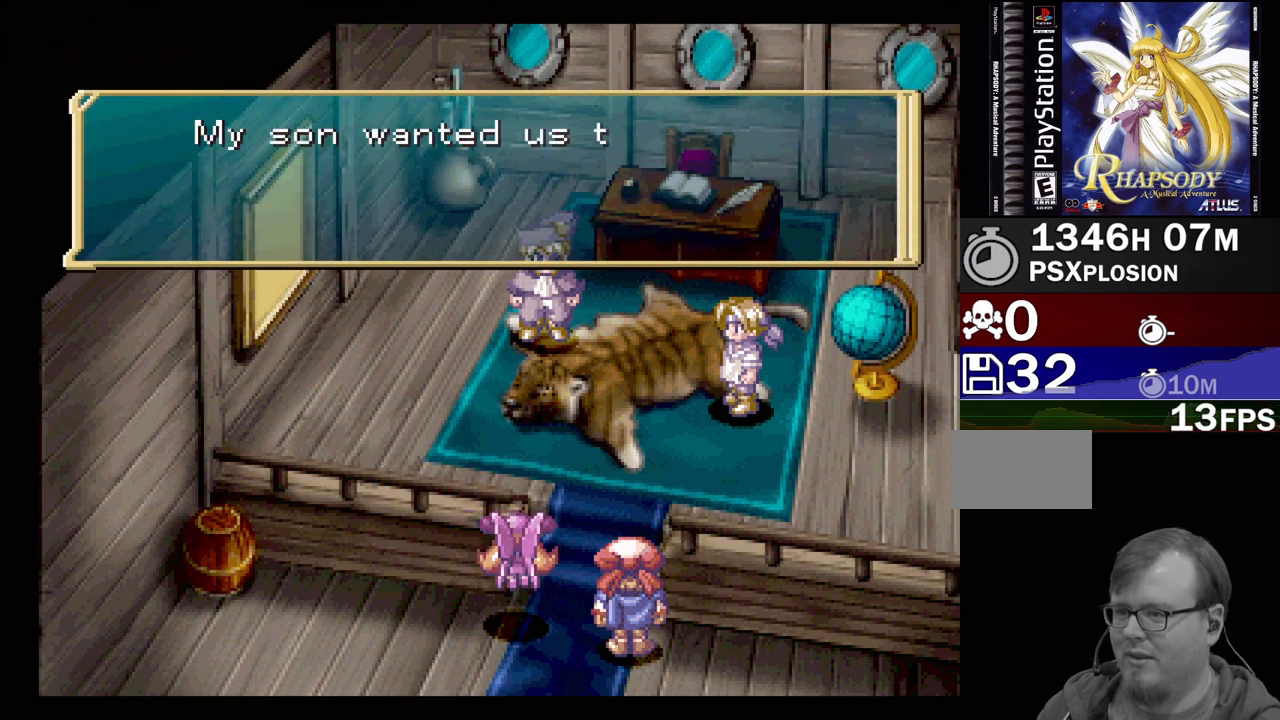
{"buttons": [], "events": []}
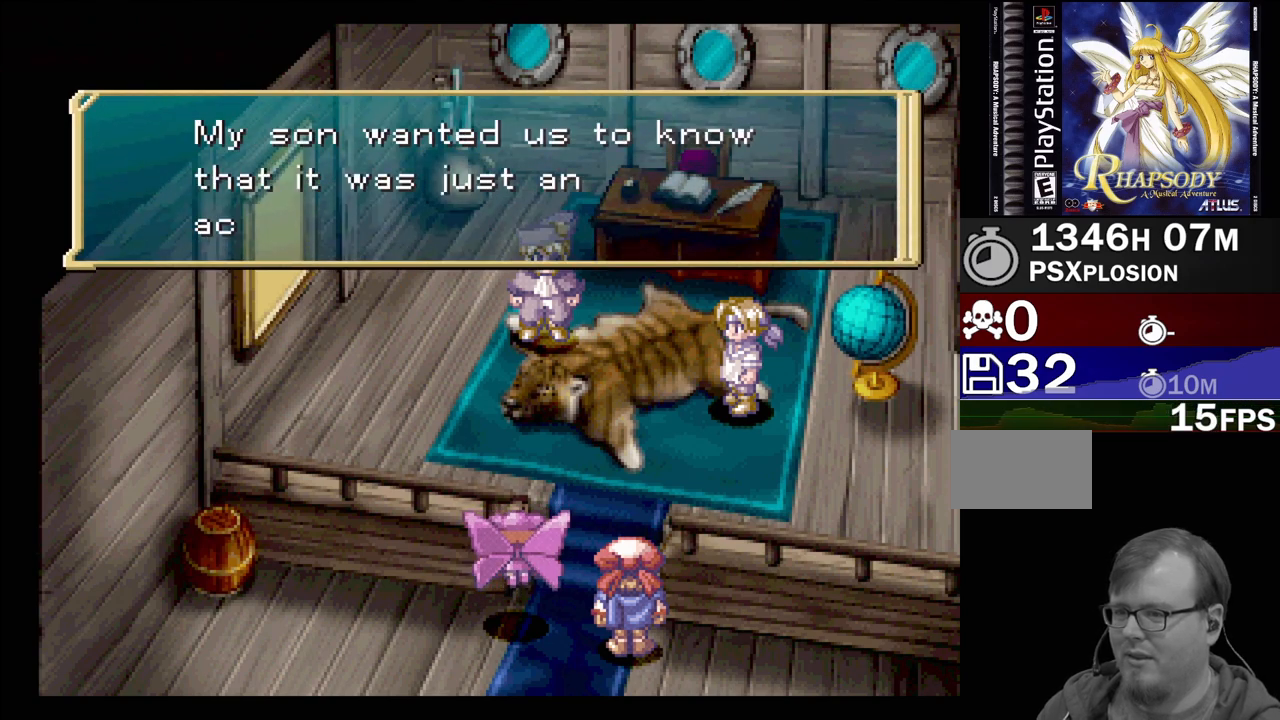
{"buttons": [], "events": []}
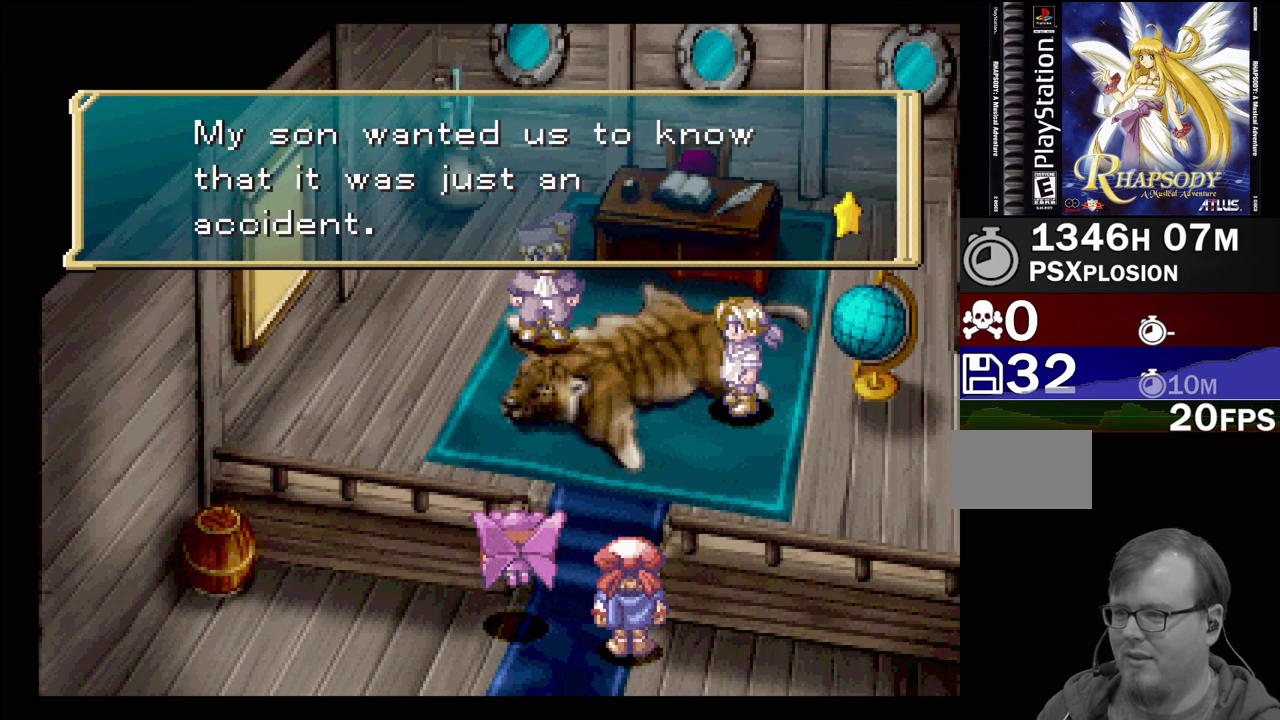
{"buttons": [], "events": []}
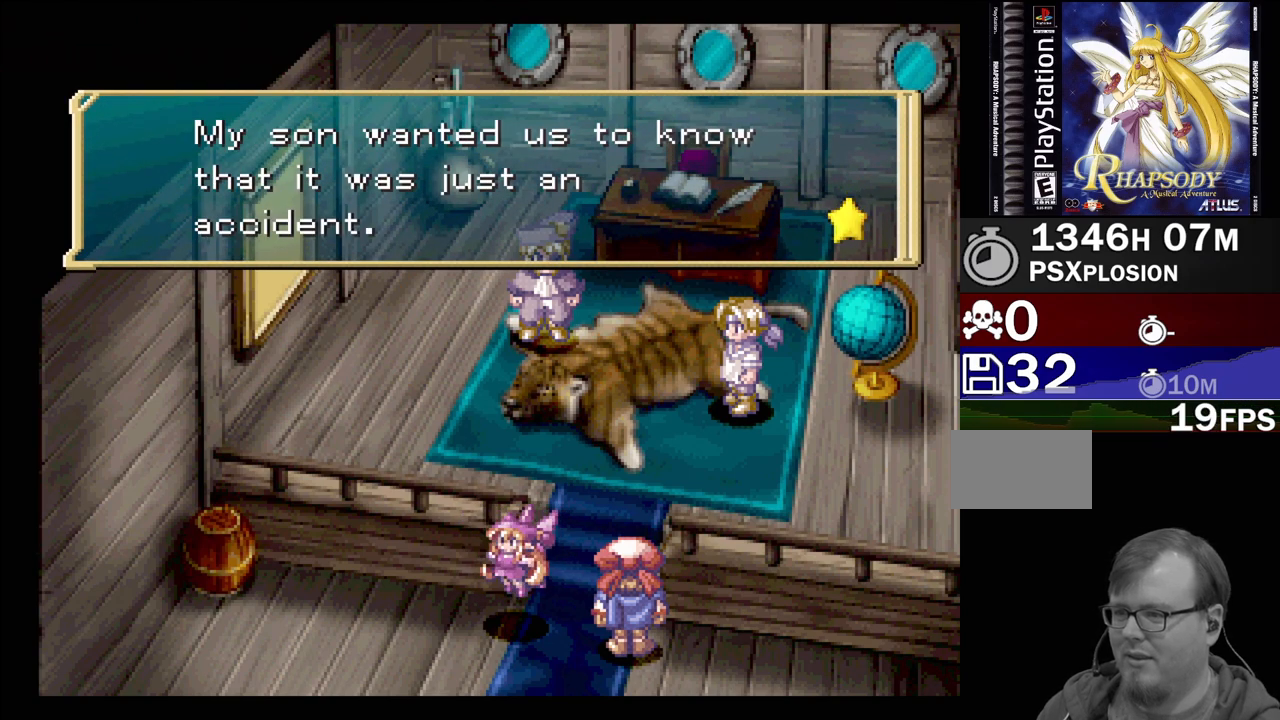
{"buttons": ["CROSS"], "events": [[483, "CROSS", "down"]]}
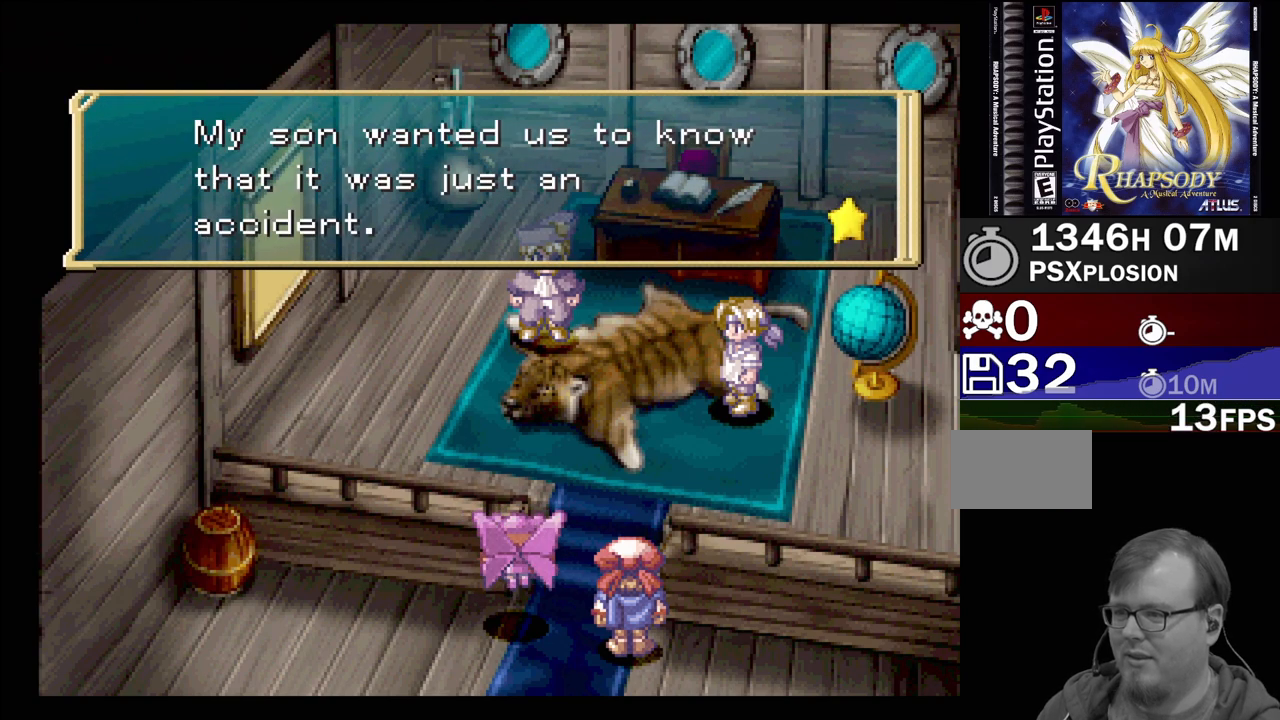
{"buttons": [], "events": [[133, "CROSS", "up"]]}
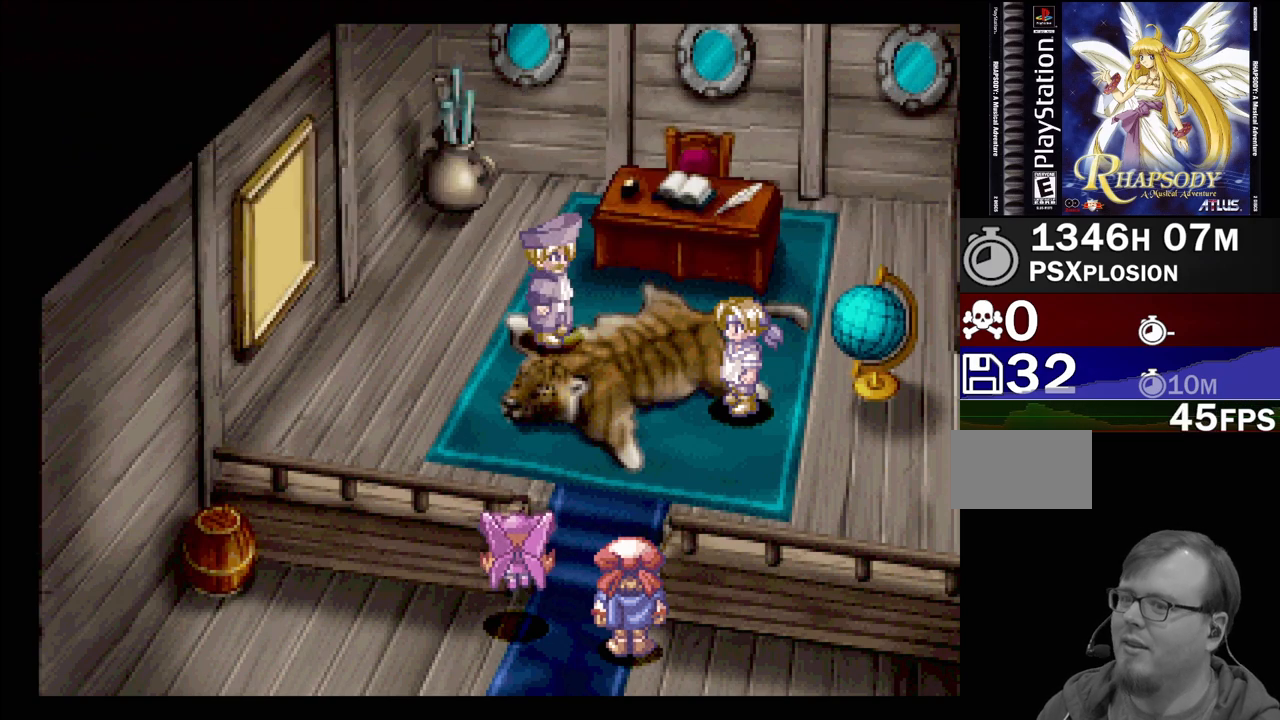
{"buttons": [], "events": []}
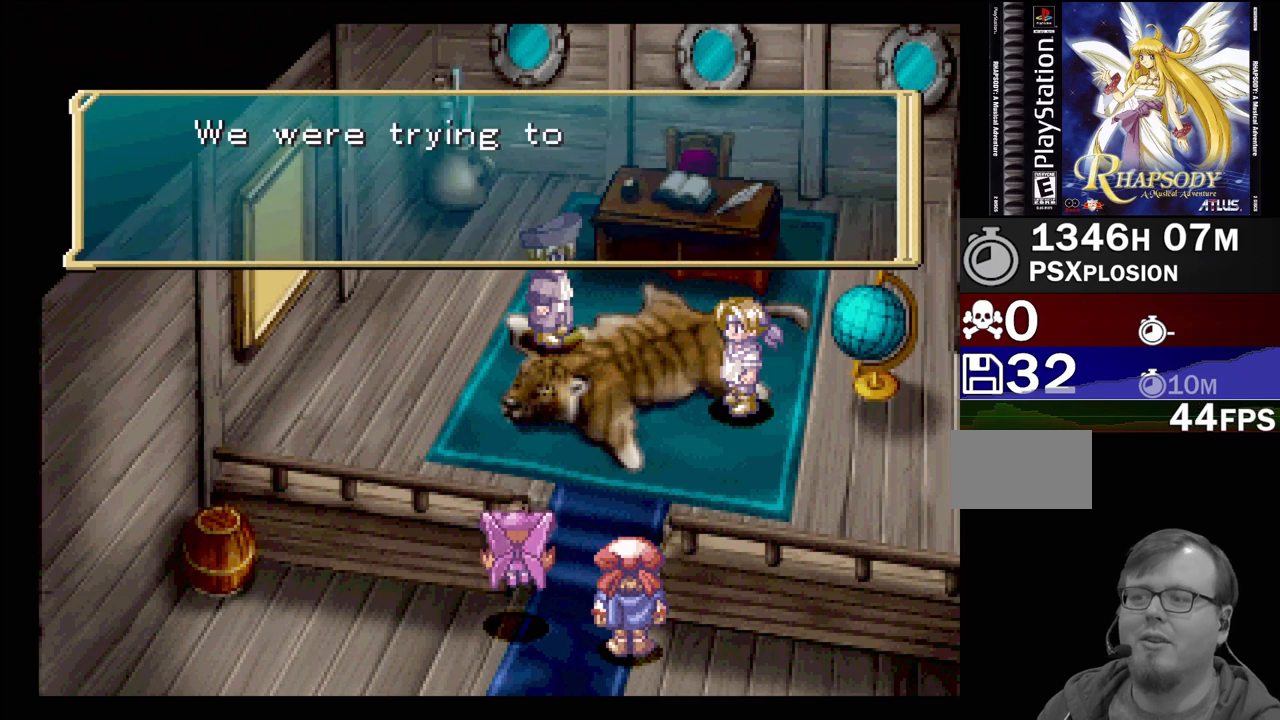
{"buttons": [], "events": []}